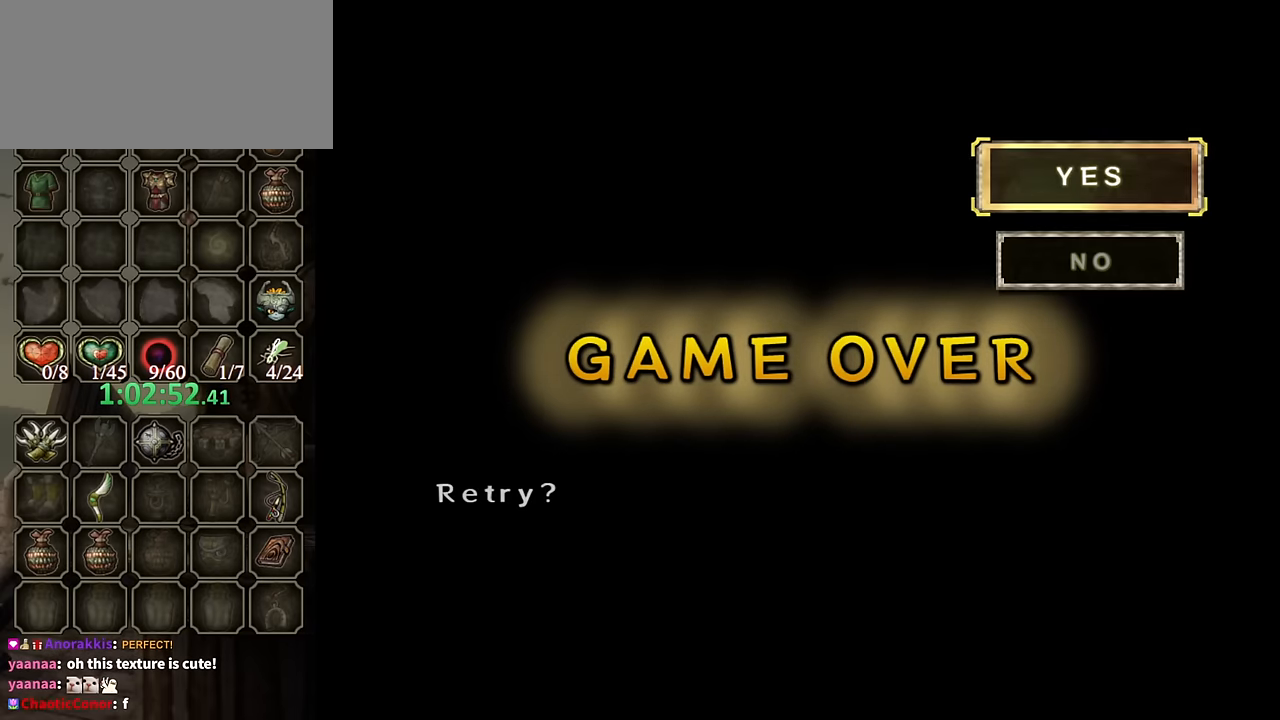
Gameplay with a controller (Nintendo layout); each line is a JSON object with the inputs held at the frame after it. "events" lists button and stick changes between this image and that frame as [ms after this image, input, new state], when the widget could be followed in between. Not read: L3 R3.
{"buttons": [], "left_stick": "center", "right_stick": "center", "events": [[367, "A", "down"], [434, "A", "up"]]}
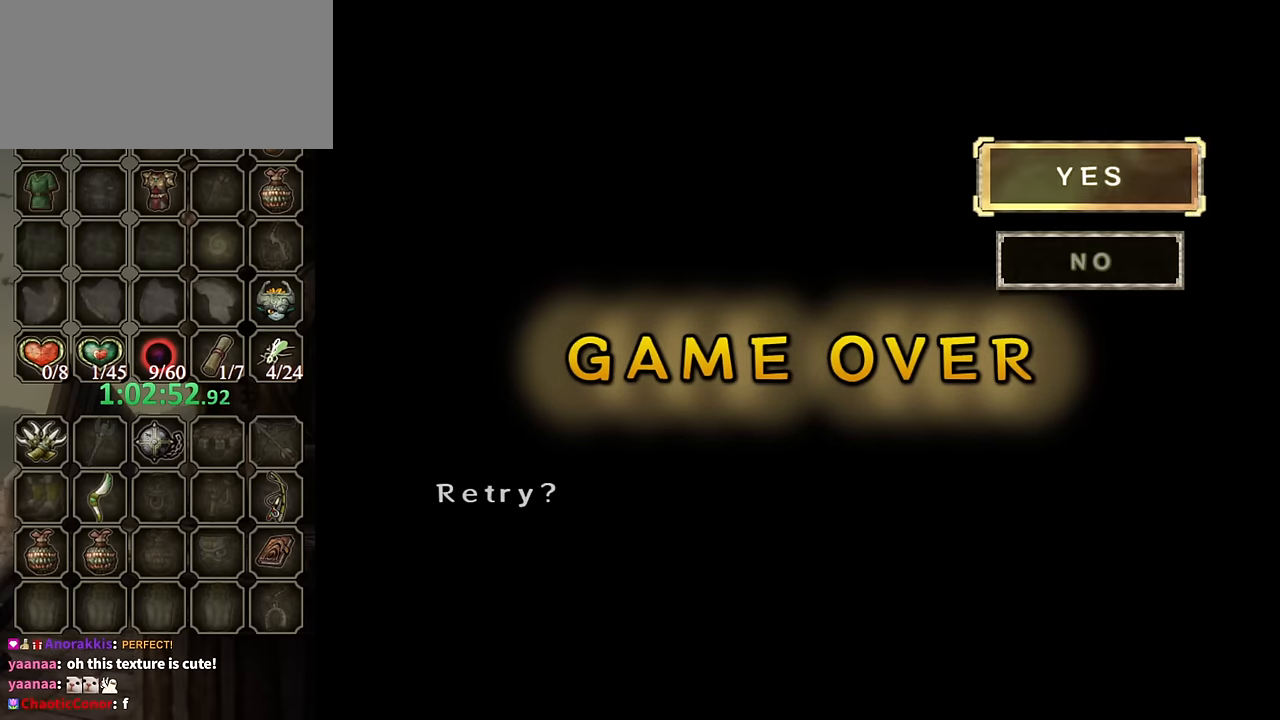
{"buttons": ["A"], "left_stick": "center", "right_stick": "center", "events": [[67, "A", "down"], [167, "A", "up"], [234, "A", "down"], [300, "A", "up"], [334, "A", "down"], [400, "A", "up"], [467, "A", "down"]]}
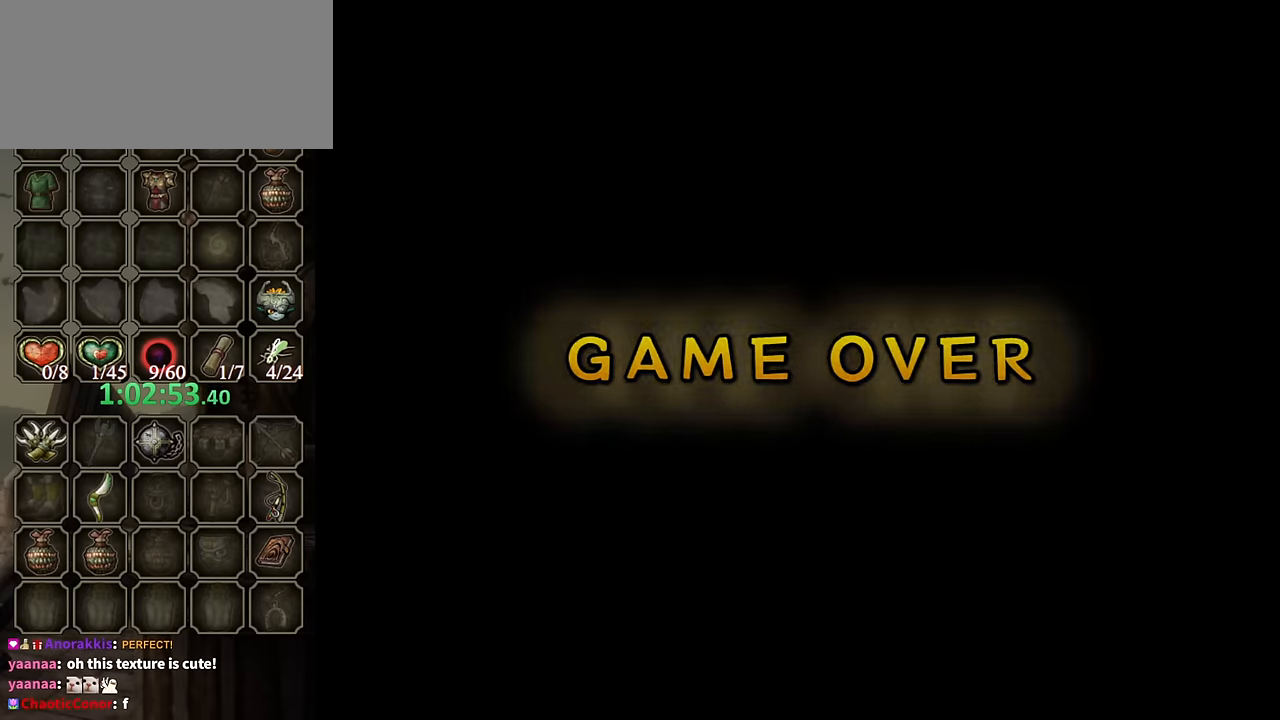
{"buttons": [], "left_stick": "center", "right_stick": "center", "events": [[34, "A", "up"], [134, "A", "down"], [167, "A", "up"], [234, "A", "down"], [267, "A", "up"]]}
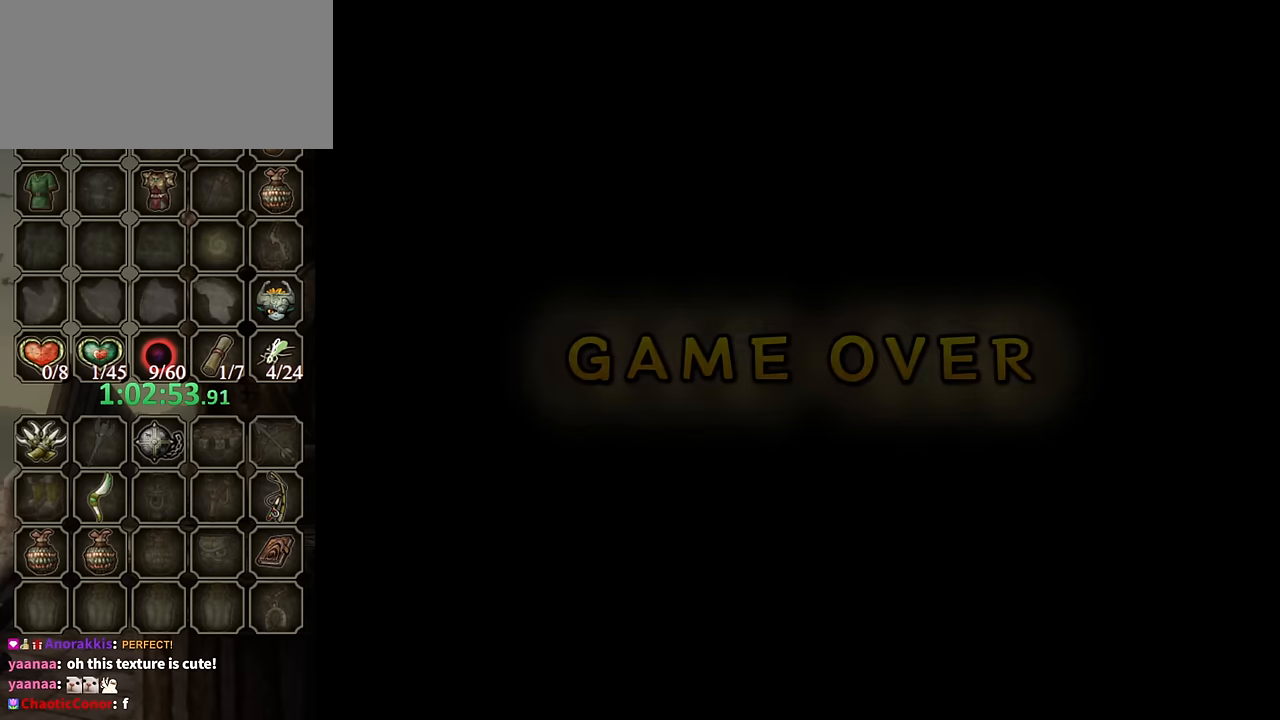
{"buttons": [], "left_stick": "center", "right_stick": "center", "events": []}
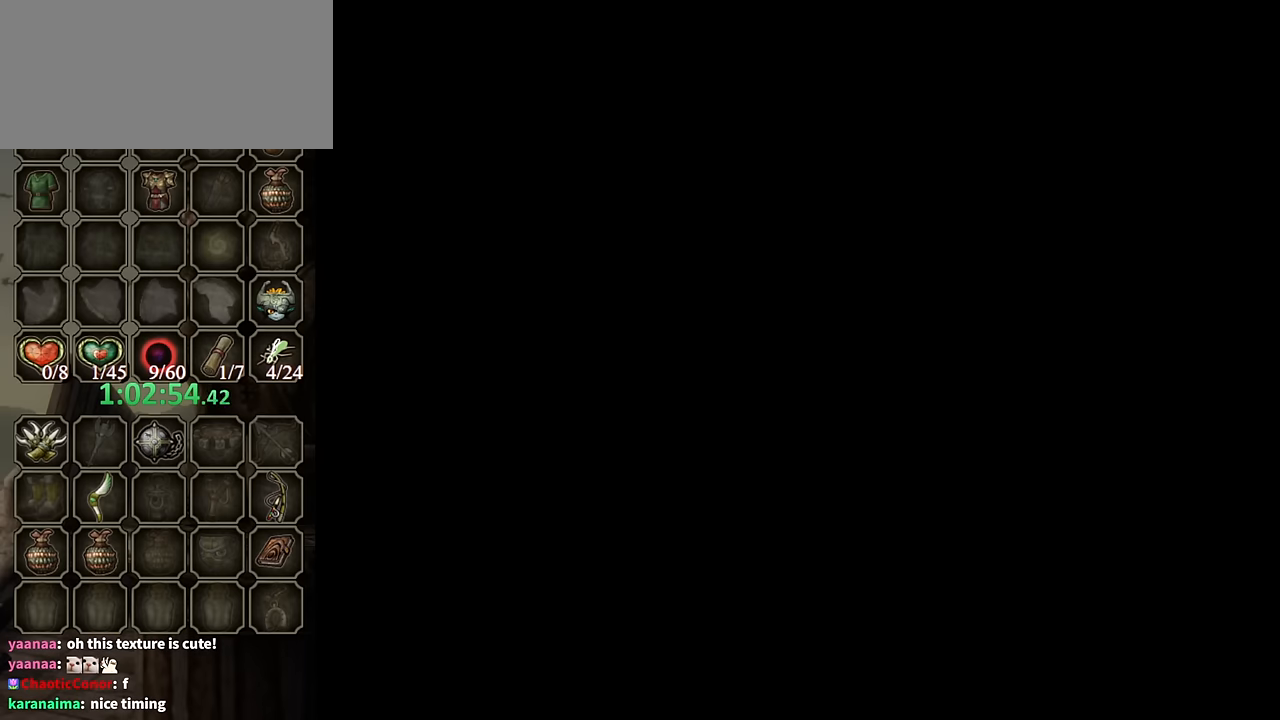
{"buttons": [], "left_stick": "center", "right_stick": "center", "events": []}
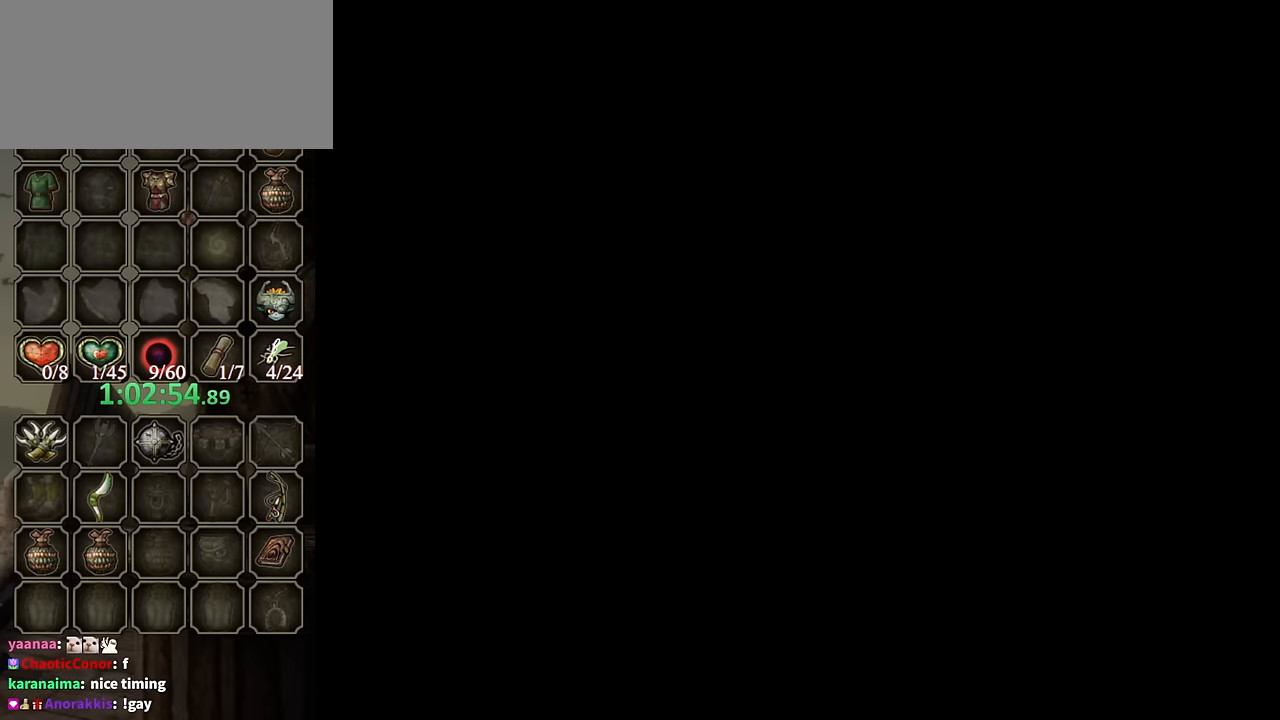
{"buttons": [], "left_stick": "center", "right_stick": "center", "events": []}
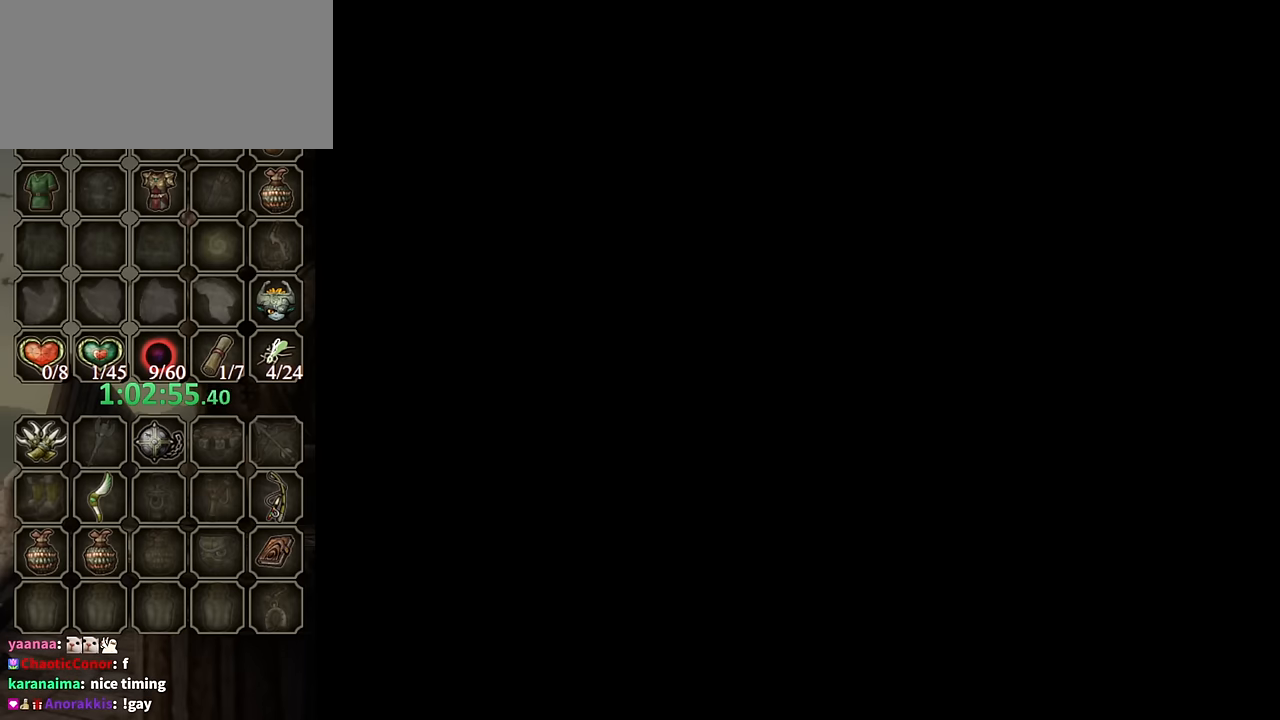
{"buttons": [], "left_stick": "center", "right_stick": "center", "events": []}
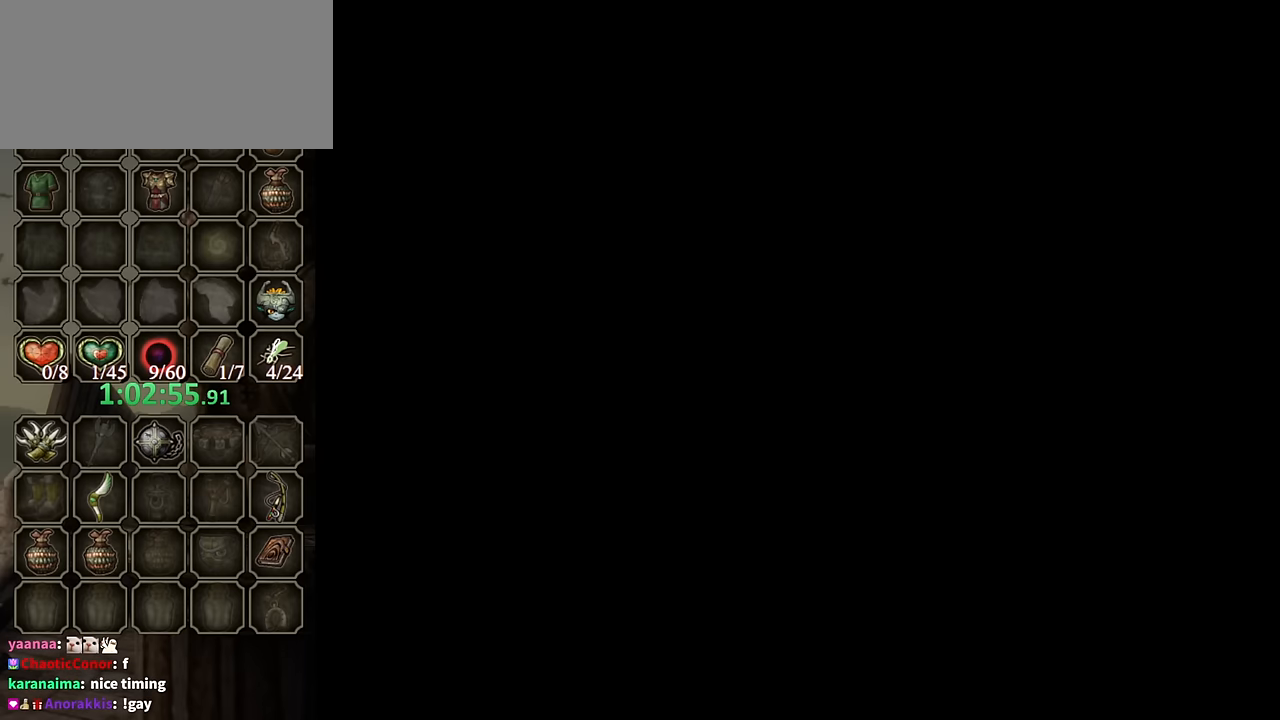
{"buttons": [], "left_stick": "up", "right_stick": "center", "events": [[400, "left_stick", "up"]]}
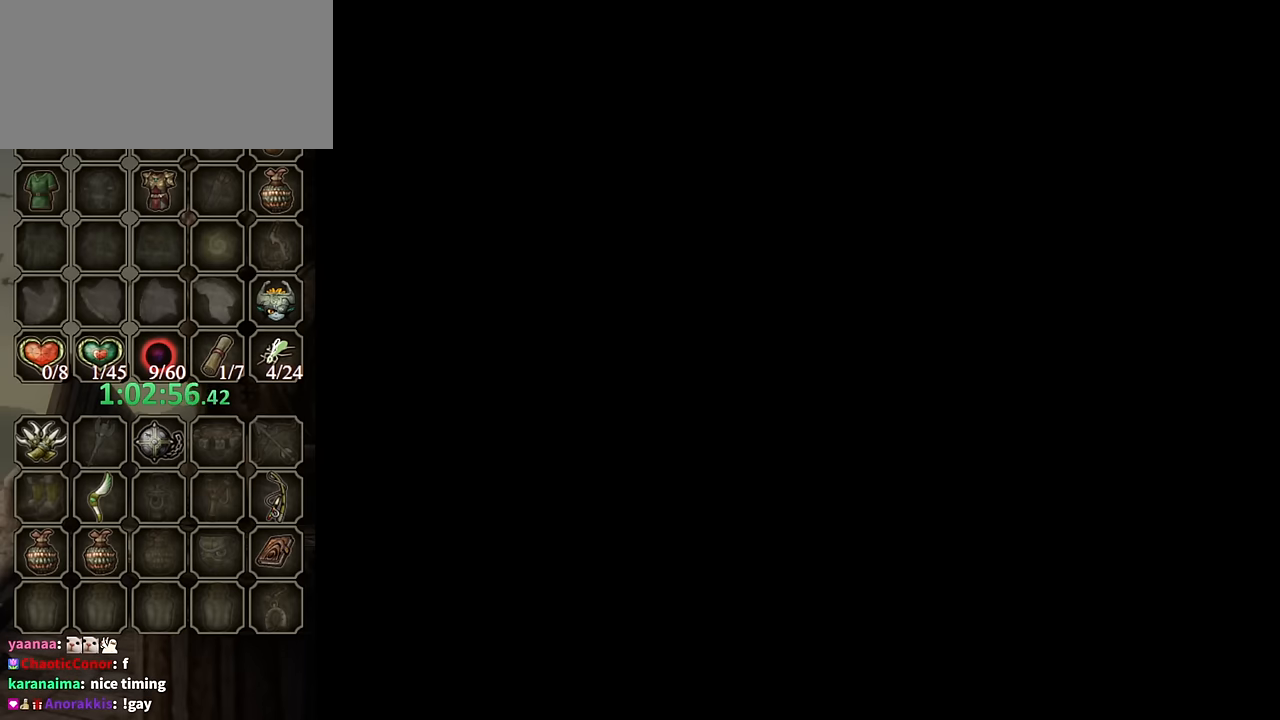
{"buttons": [], "left_stick": "up", "right_stick": "center", "events": []}
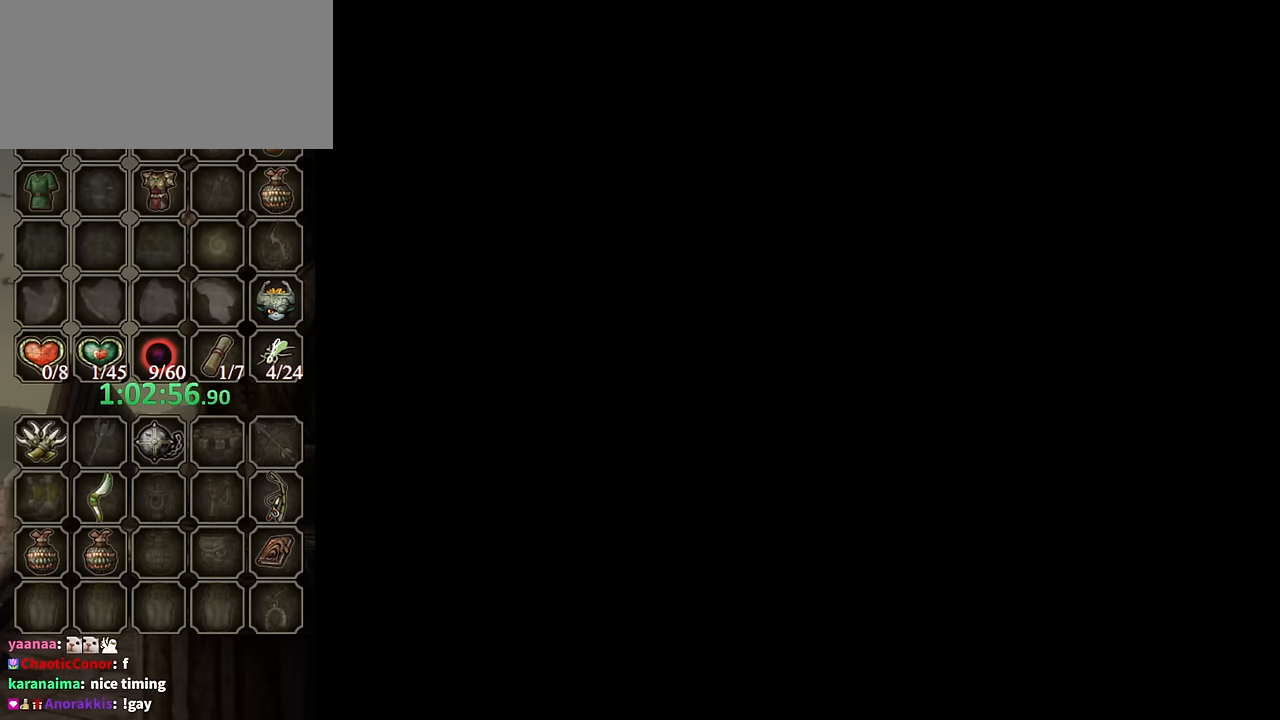
{"buttons": [], "left_stick": "up", "right_stick": "center", "events": []}
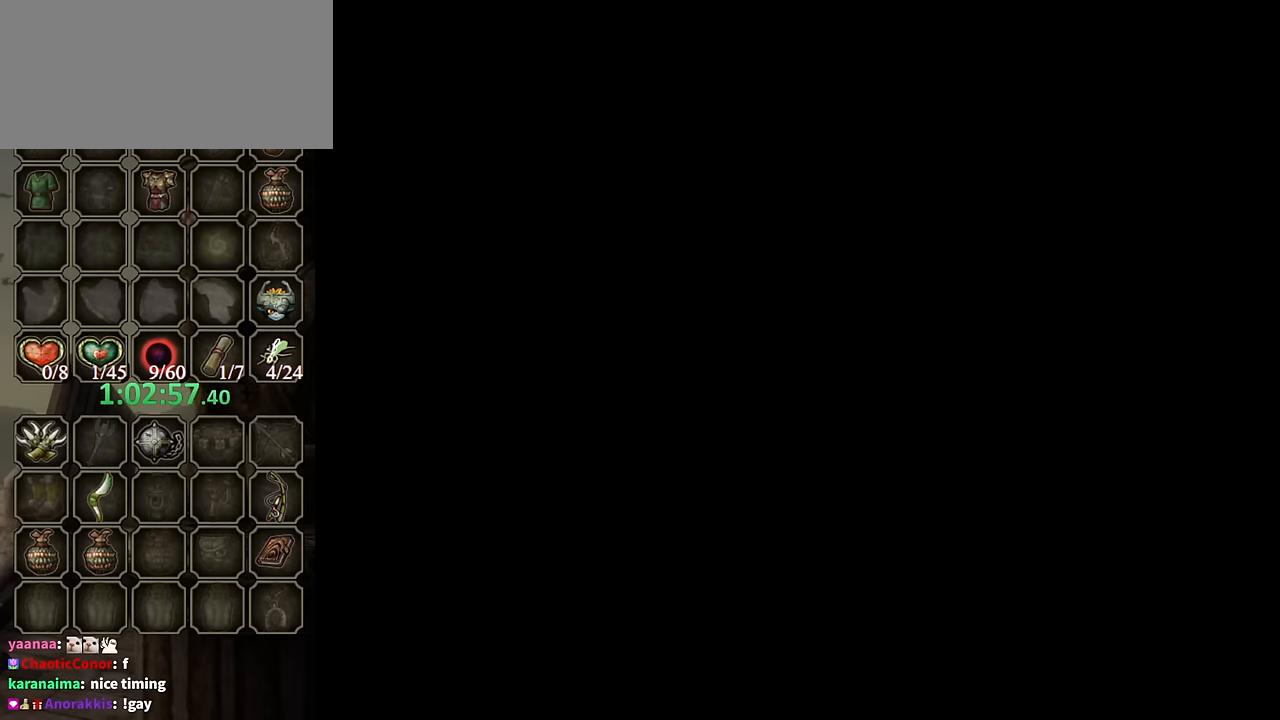
{"buttons": [], "left_stick": "up", "right_stick": "center", "events": []}
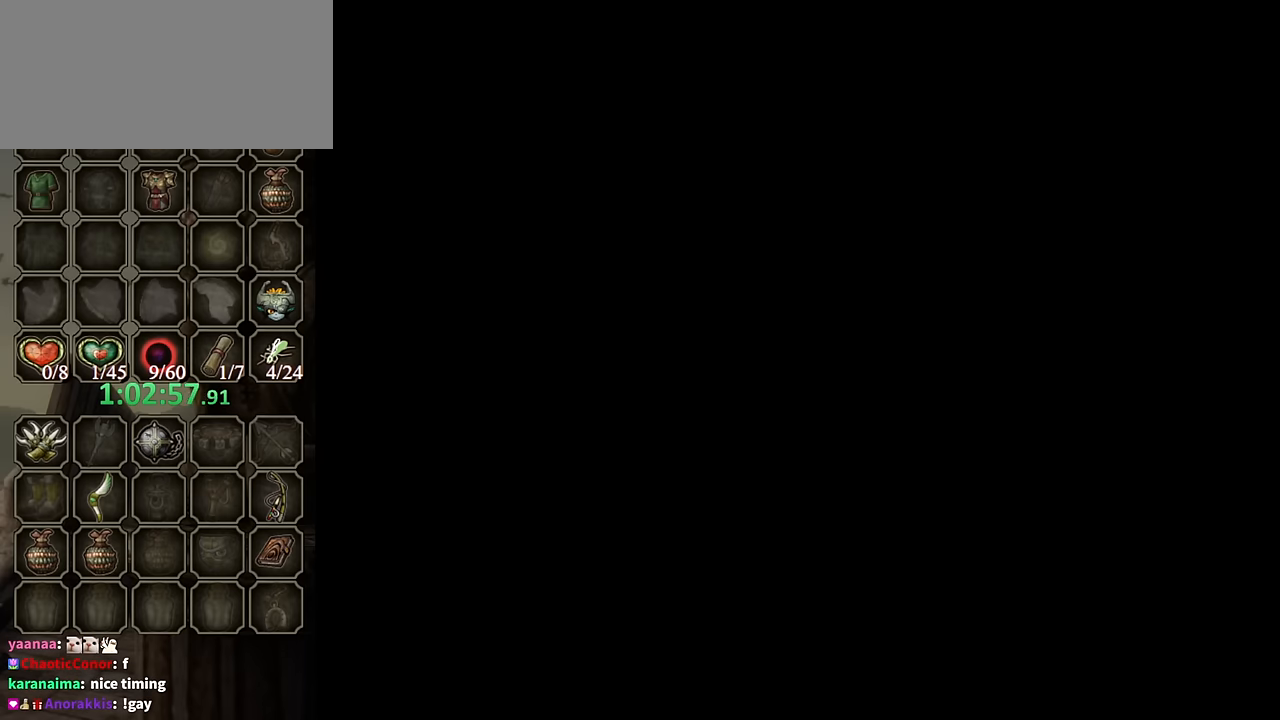
{"buttons": [], "left_stick": "up", "right_stick": "center", "events": [[200, "A", "down"], [300, "A", "up"], [367, "A", "down"], [467, "A", "up"]]}
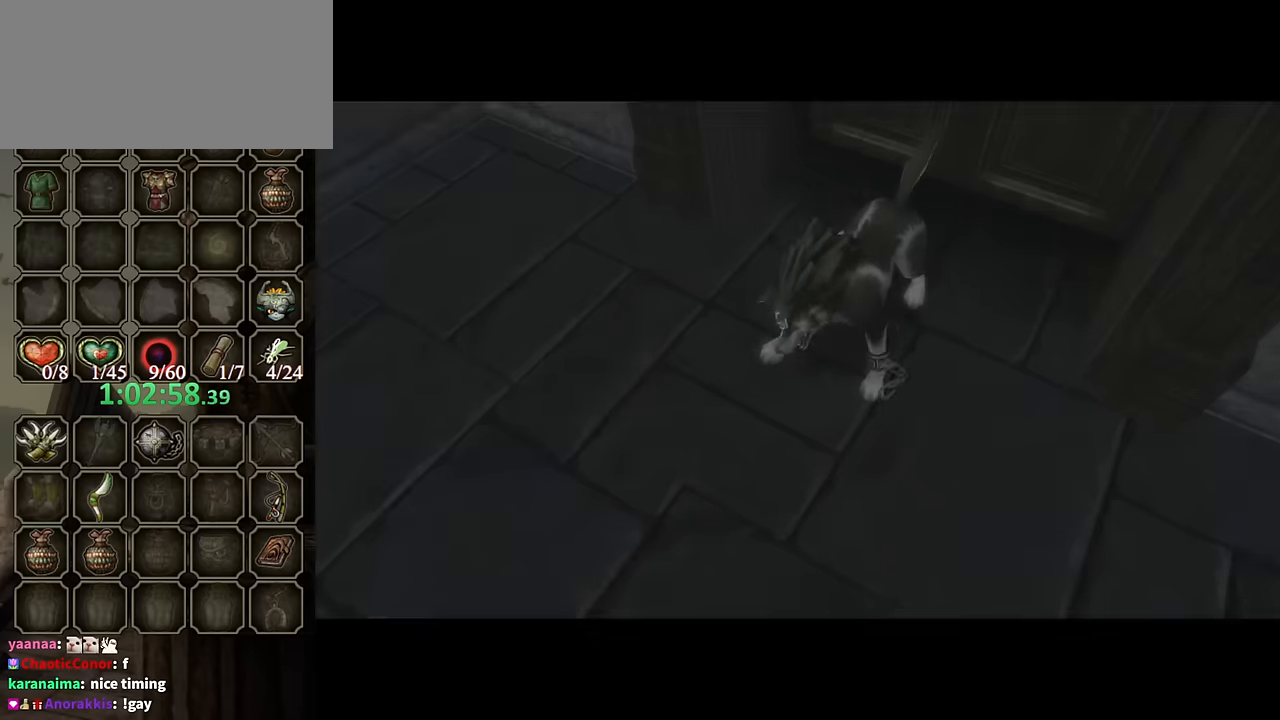
{"buttons": [], "left_stick": "up", "right_stick": "center", "events": [[100, "A", "down"], [200, "A", "up"]]}
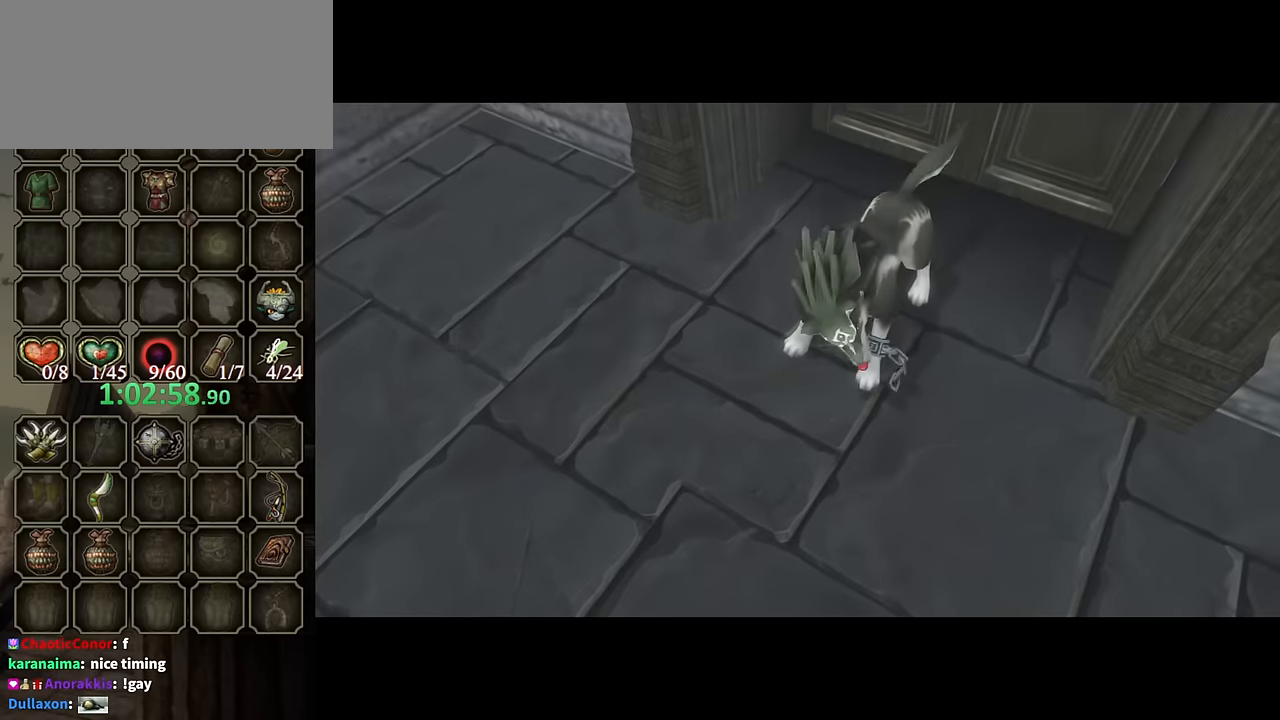
{"buttons": [], "left_stick": "up", "right_stick": "center", "events": []}
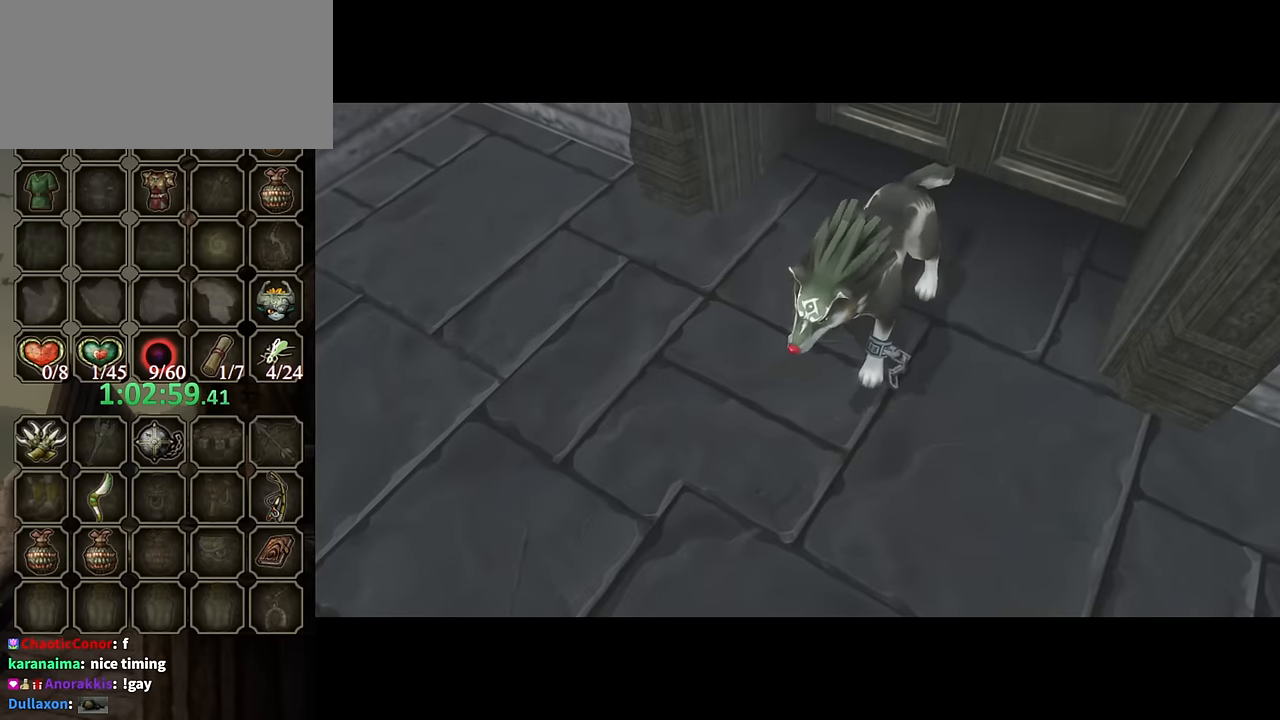
{"buttons": [], "left_stick": "up", "right_stick": "center", "events": []}
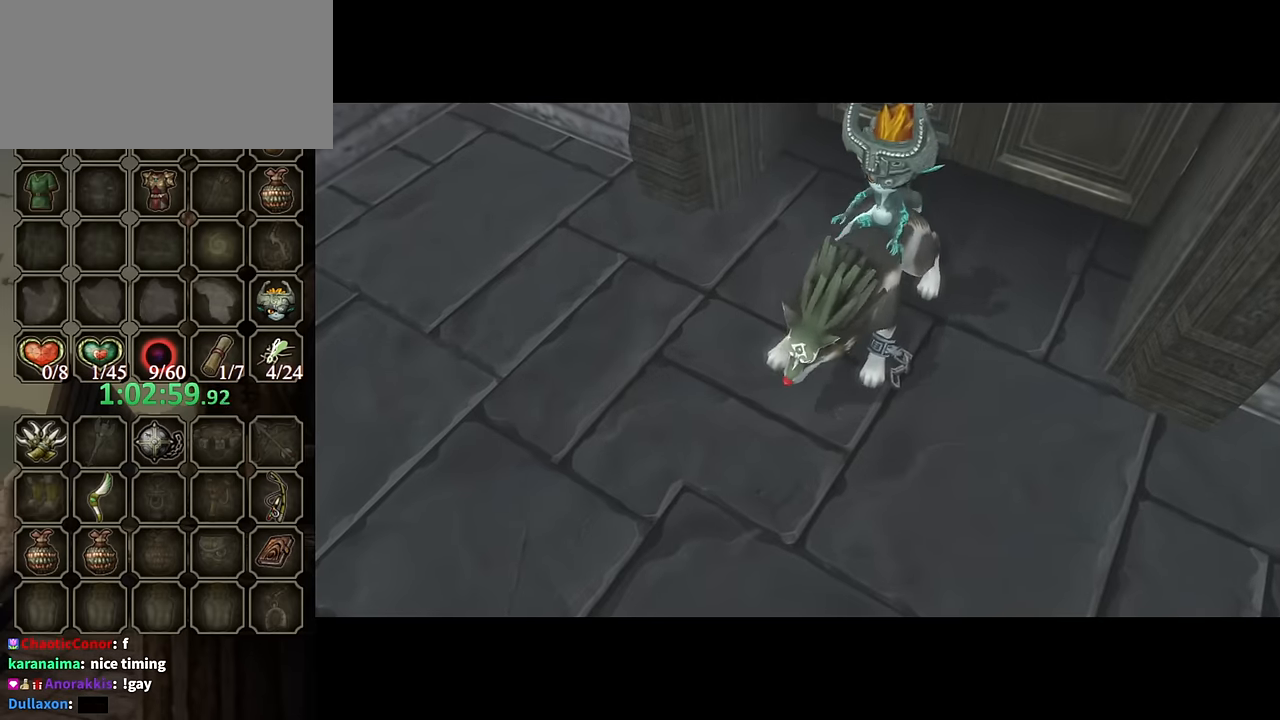
{"buttons": [], "left_stick": "up", "right_stick": "center", "events": []}
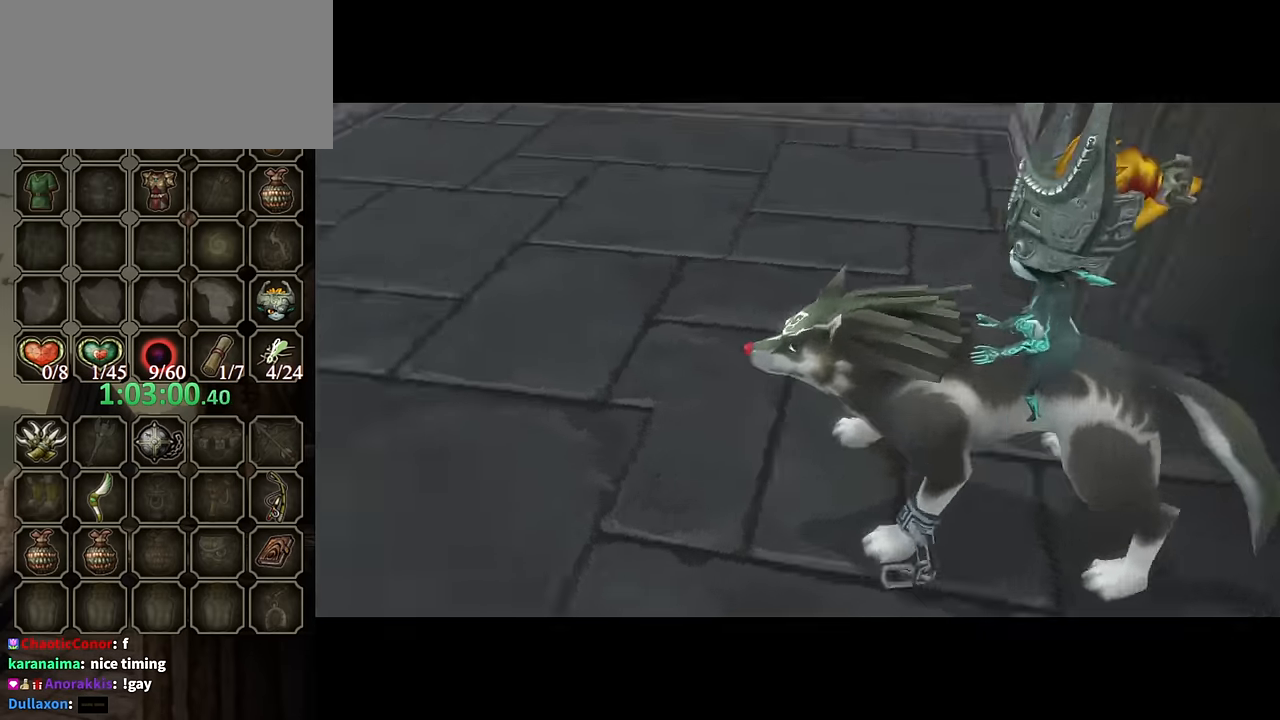
{"buttons": ["A"], "left_stick": "up", "right_stick": "center", "events": [[167, "A", "down"], [234, "A", "up"], [334, "A", "down"], [400, "A", "up"], [500, "A", "down"]]}
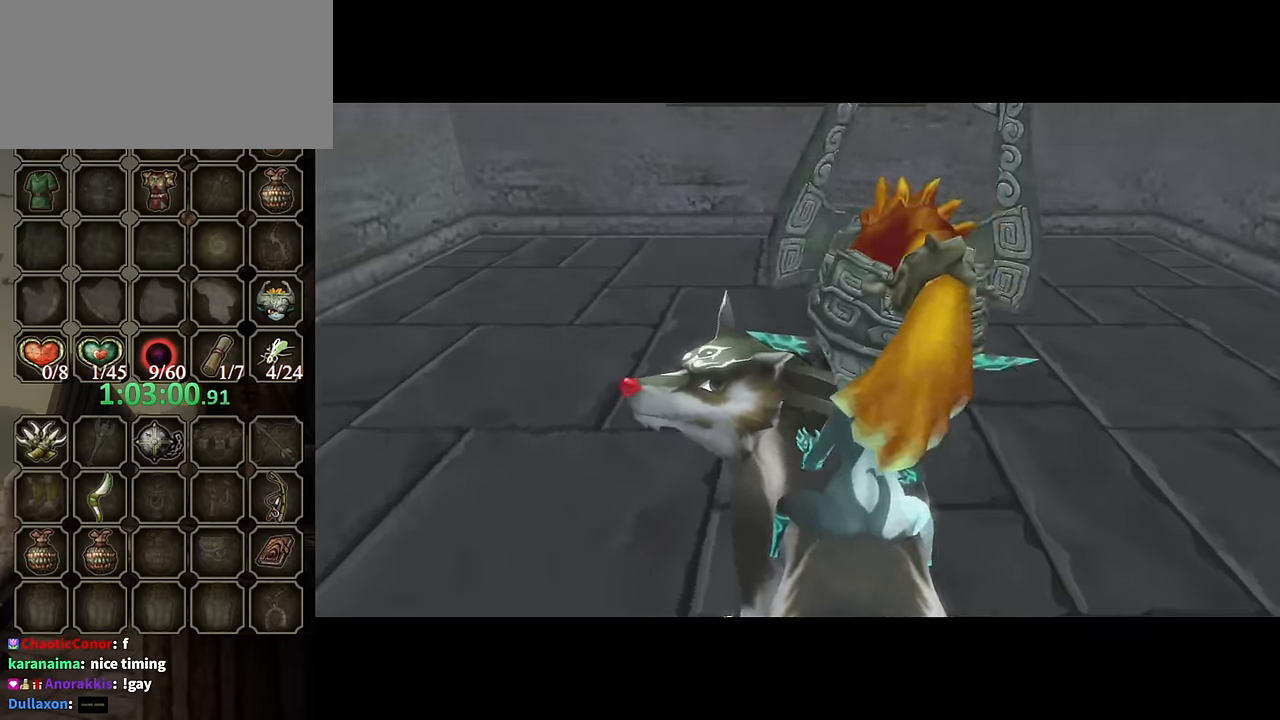
{"buttons": [], "left_stick": "up", "right_stick": "center", "events": [[67, "A", "up"], [167, "A", "down"], [200, "A", "up"], [300, "A", "down"], [334, "A", "up"], [400, "A", "down"], [434, "A", "up"]]}
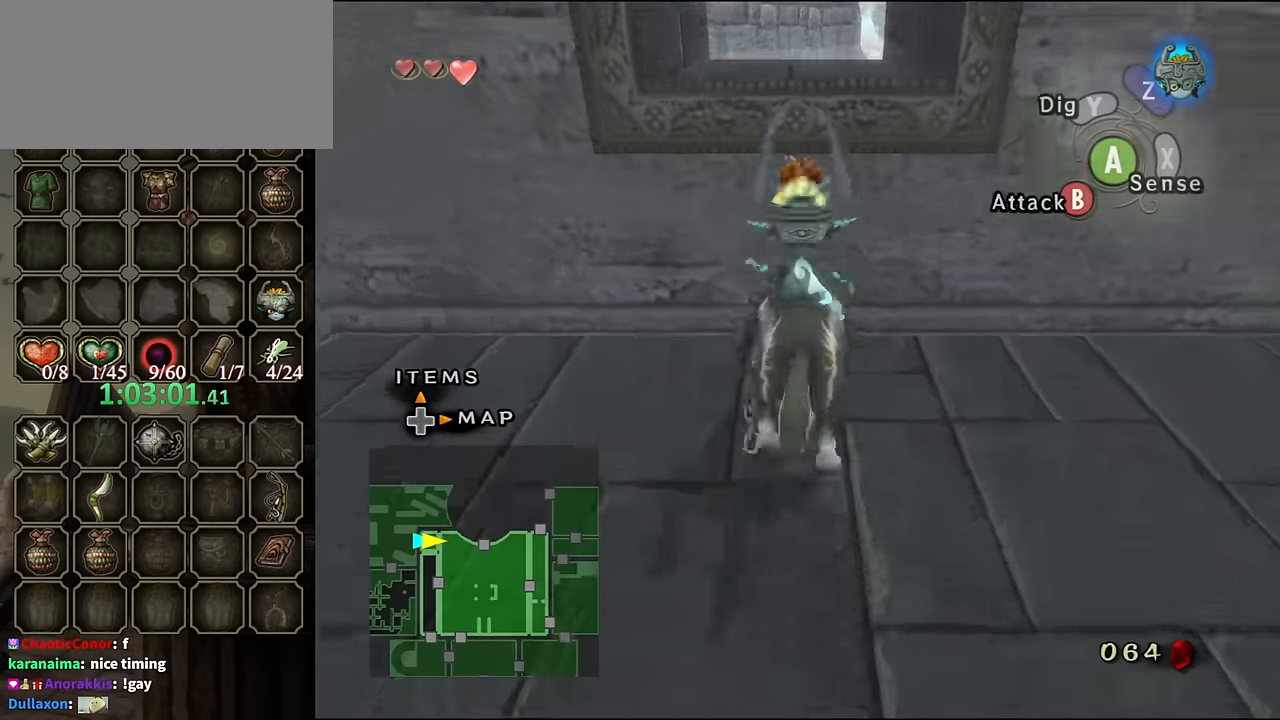
{"buttons": [], "left_stick": "up", "right_stick": "center", "events": []}
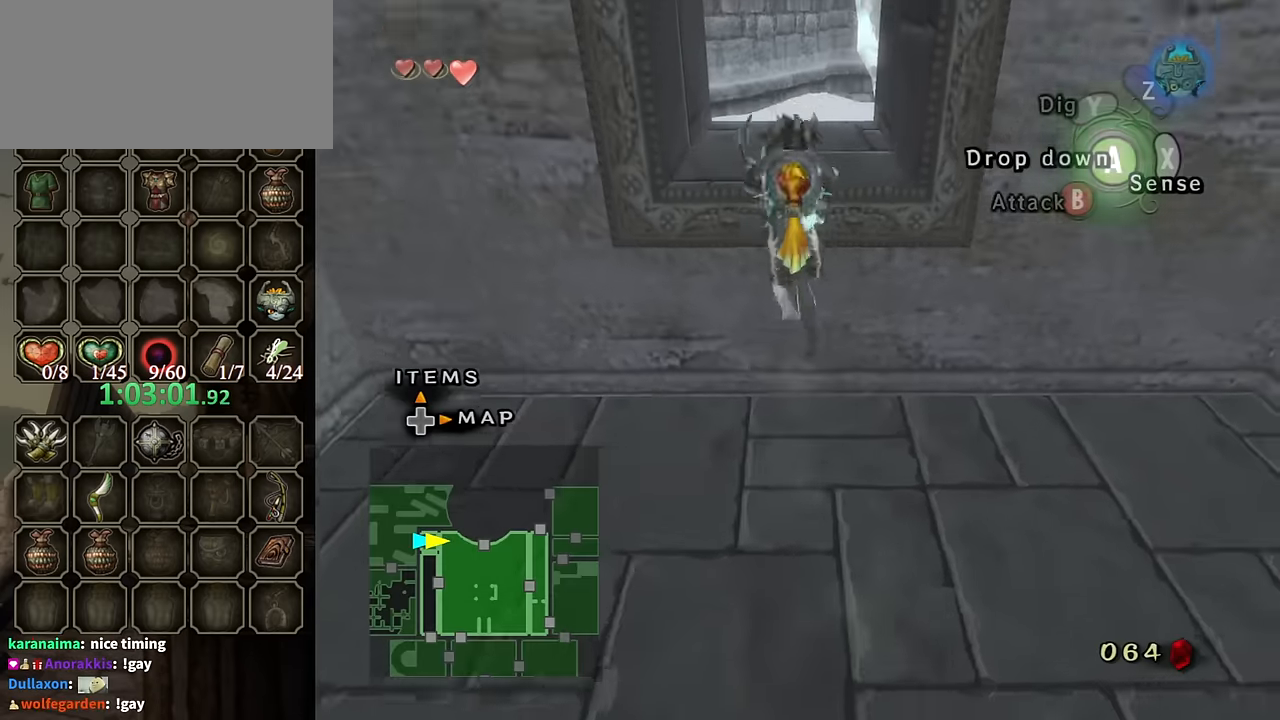
{"buttons": [], "left_stick": "center", "right_stick": "left", "events": [[300, "left_stick", "center"], [334, "right_stick", "left"]]}
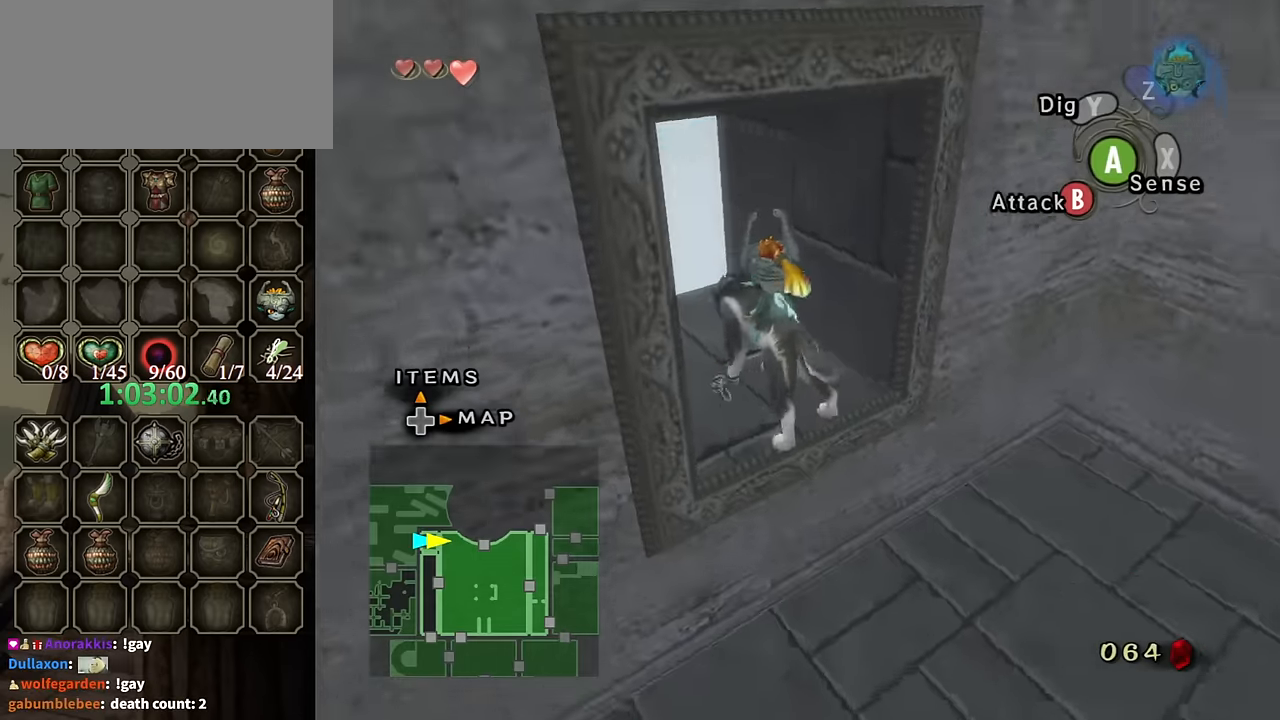
{"buttons": [], "left_stick": "center", "right_stick": "left", "events": [[34, "right_stick", "center"], [100, "left_stick", "up"], [234, "B", "down"], [300, "B", "up"], [467, "left_stick", "center"], [467, "right_stick", "left"]]}
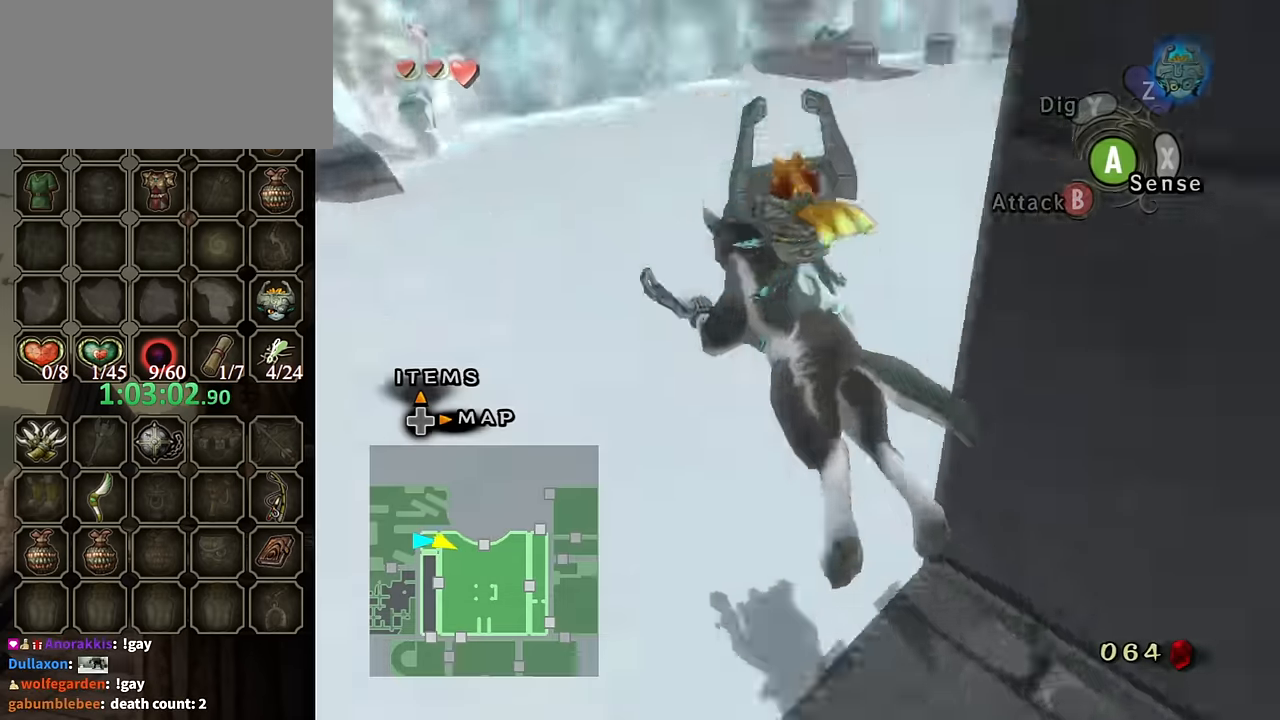
{"buttons": [], "left_stick": "up-right", "right_stick": "center", "events": [[267, "left_stick", "up"], [300, "right_stick", "center"], [334, "left_stick", "up-right"]]}
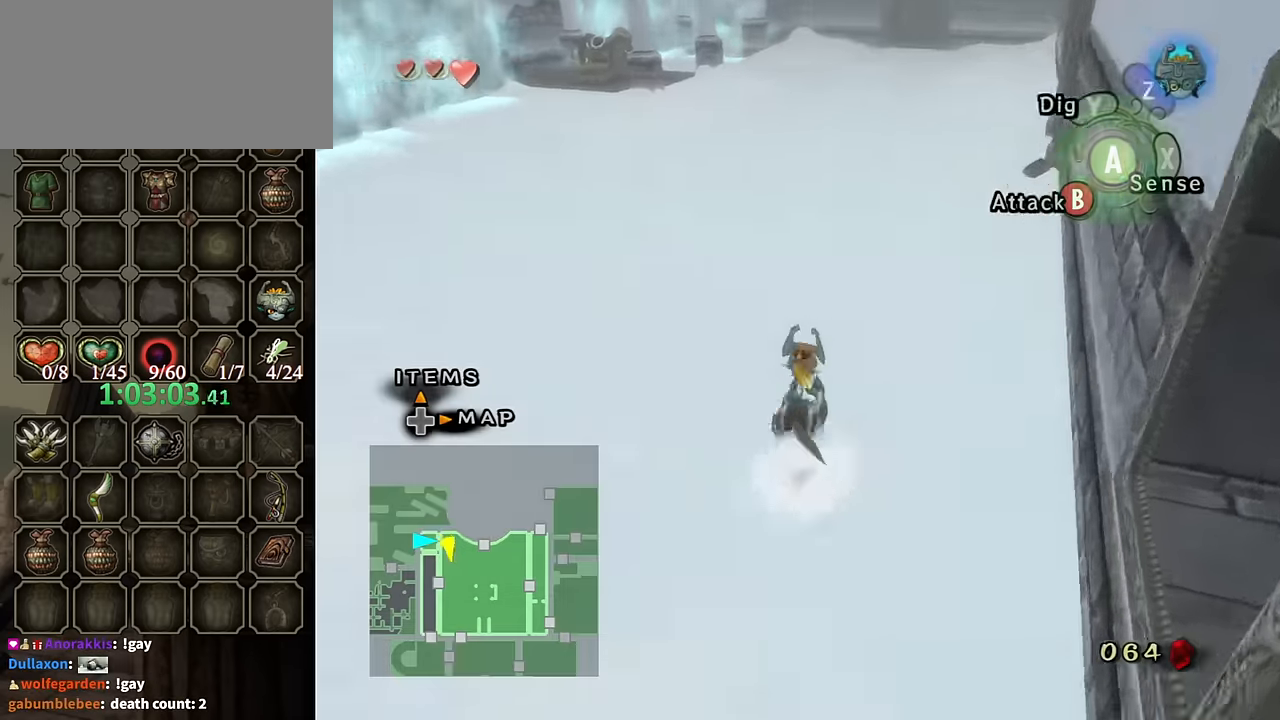
{"buttons": [], "left_stick": "up-right", "right_stick": "center", "events": [[34, "A", "down"], [100, "A", "up"], [167, "A", "down"], [234, "A", "up"], [267, "left_stick", "up"], [300, "A", "down"], [334, "A", "up"], [434, "left_stick", "up-right"]]}
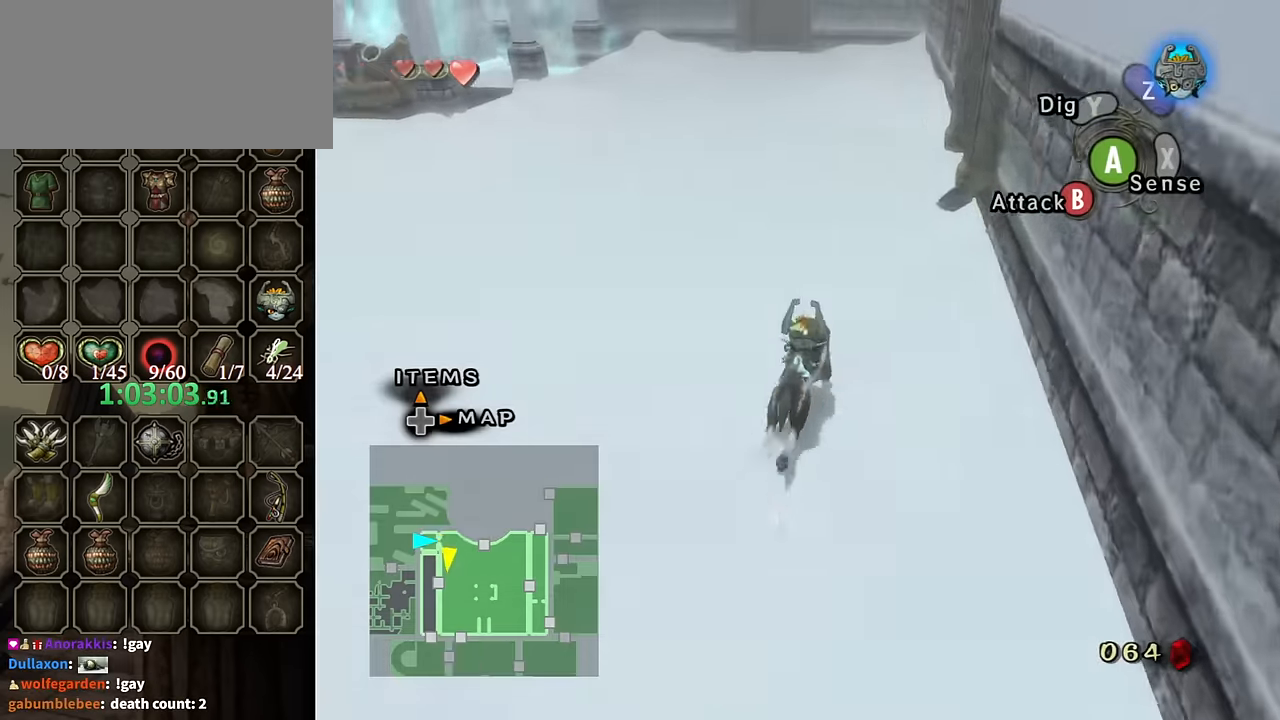
{"buttons": [], "left_stick": "up", "right_stick": "center", "events": [[34, "left_stick", "up"], [334, "left_stick", "up-left"], [434, "left_stick", "up"]]}
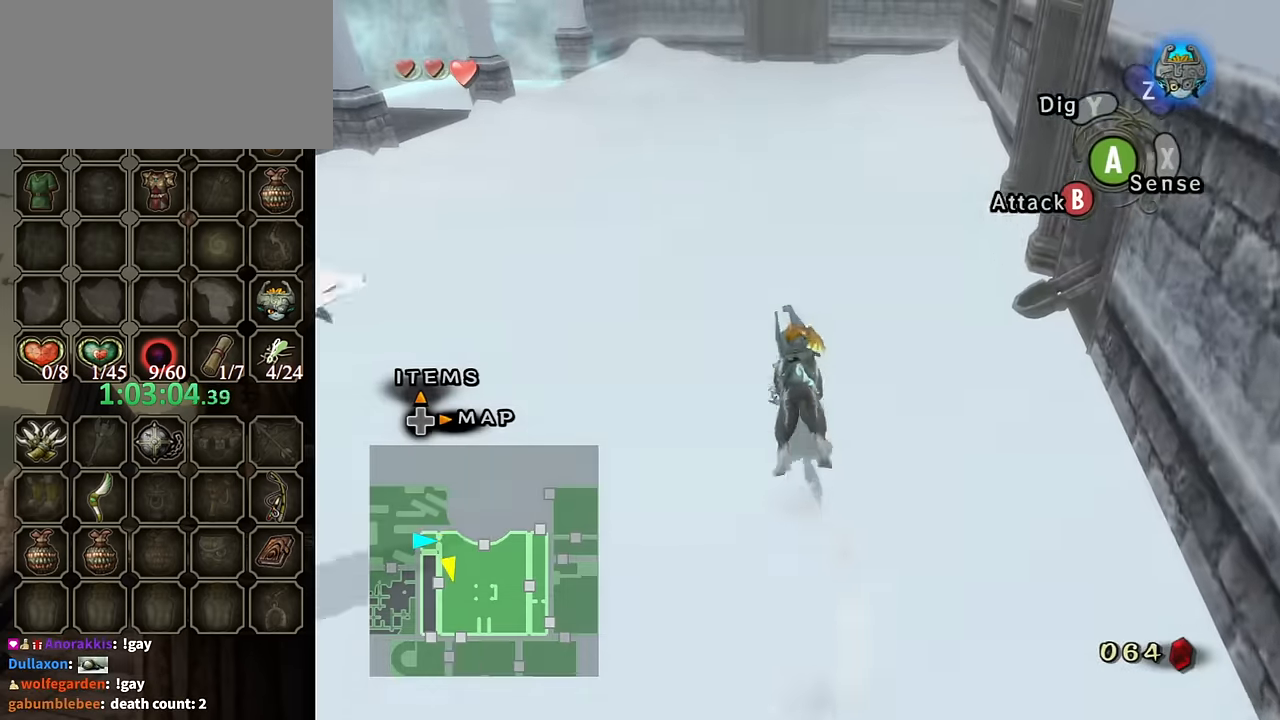
{"buttons": [], "left_stick": "center", "right_stick": "center", "events": [[67, "Y", "down"], [134, "Y", "up"], [134, "left_stick", "center"]]}
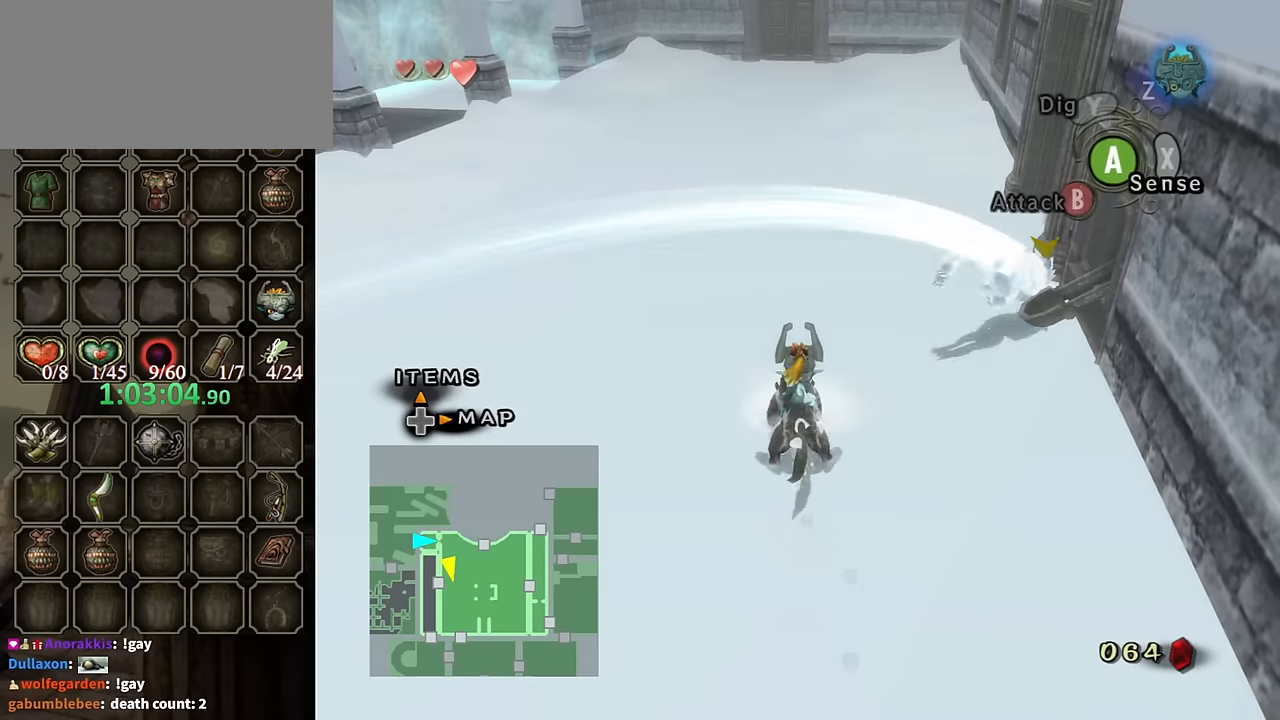
{"buttons": [], "left_stick": "up-right", "right_stick": "center", "events": [[300, "right_stick", "down-right"], [400, "left_stick", "up-right"], [500, "right_stick", "center"]]}
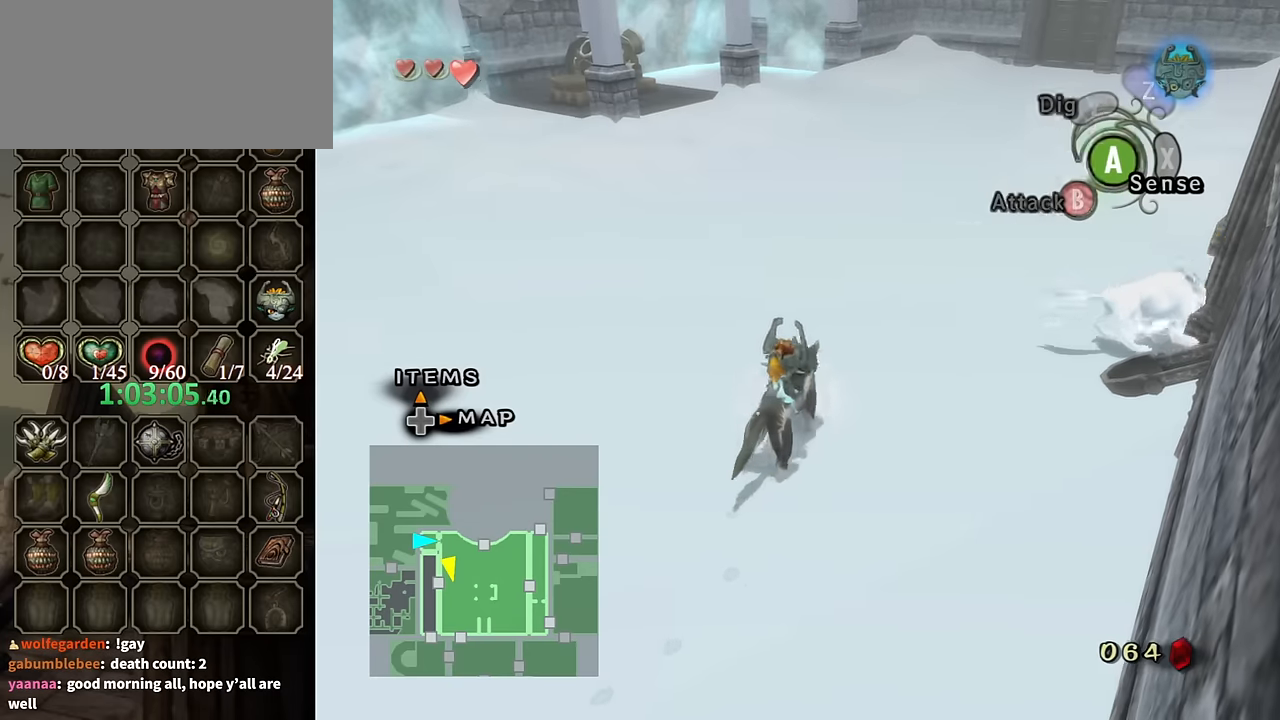
{"buttons": ["Y"], "left_stick": "up", "right_stick": "center", "events": [[267, "left_stick", "up"], [500, "Y", "down"]]}
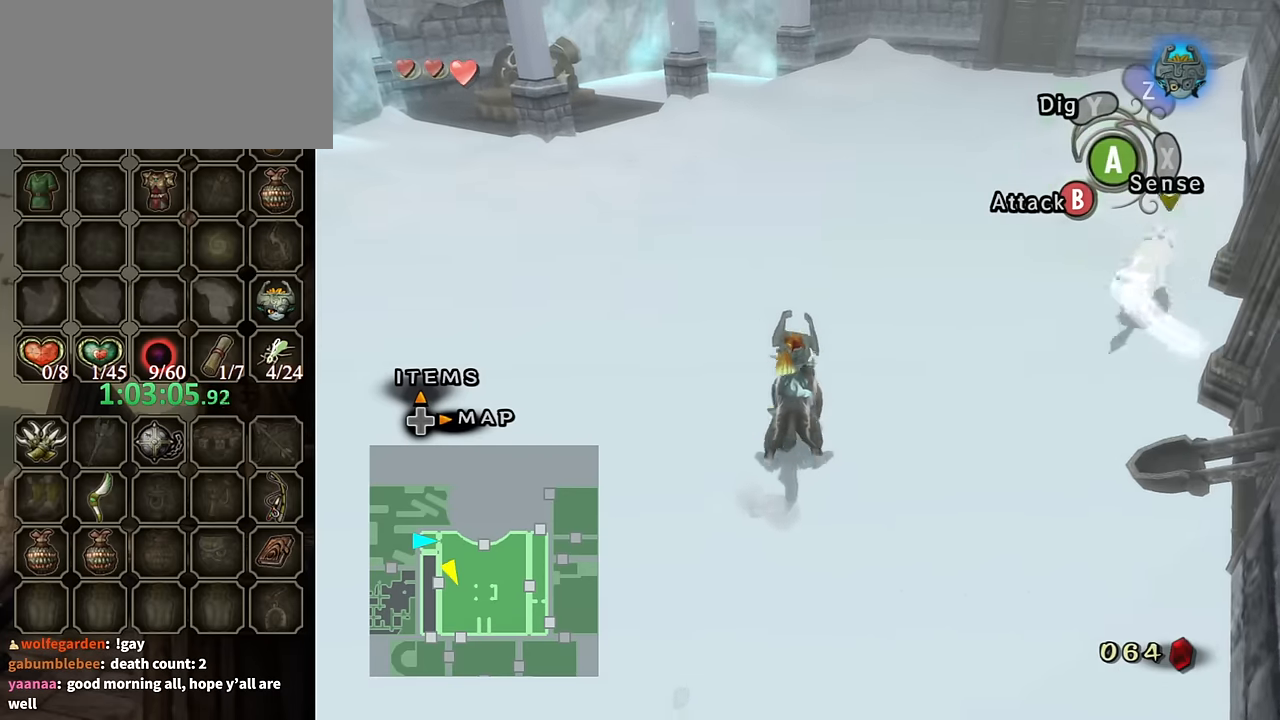
{"buttons": [], "left_stick": "center", "right_stick": "right", "events": [[34, "left_stick", "up-right"], [100, "Y", "up"], [134, "left_stick", "center"], [400, "right_stick", "right"]]}
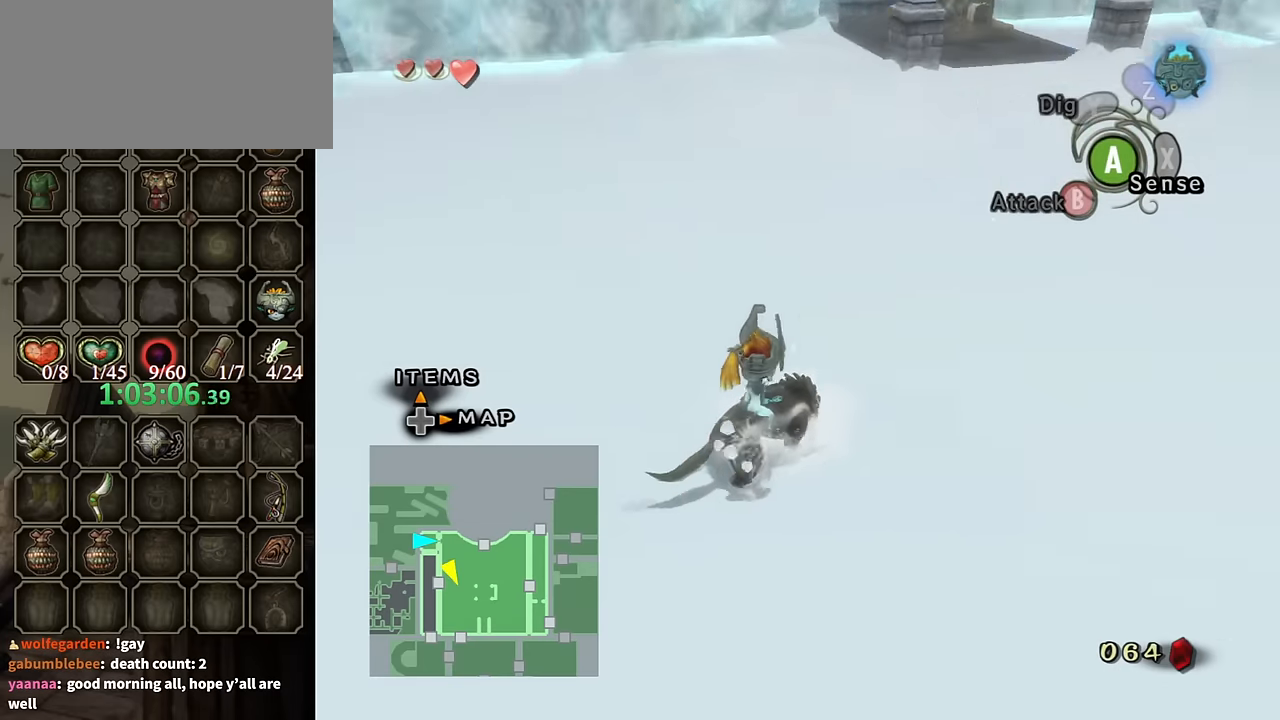
{"buttons": [], "left_stick": "up-left", "right_stick": "center", "events": [[267, "left_stick", "up-left"], [434, "right_stick", "center"]]}